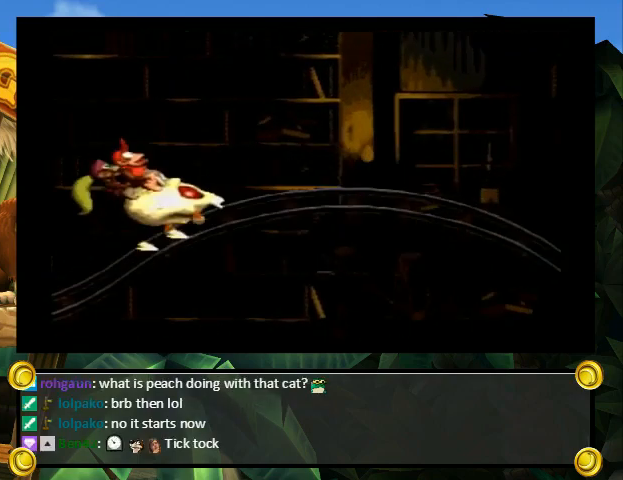
Gameplay with a controller (Nintendo layout); each line is a JSON object with the inputs held at the frame after it. "events" lists button and stick changes between this image and that frame as [ms after this image, input, new state], when the widget could be followed in between. Not read: L3 R3.
{"buttons": ["Y", "DPAD_RIGHT"], "events": [[67, "DPAD_UP", "up"]]}
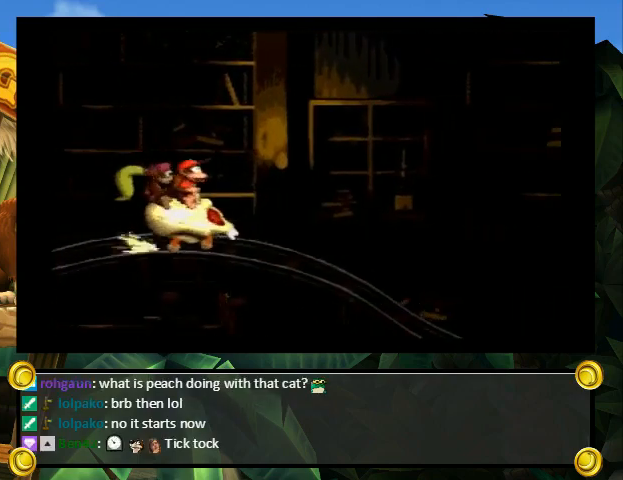
{"buttons": ["Y", "DPAD_RIGHT"], "events": []}
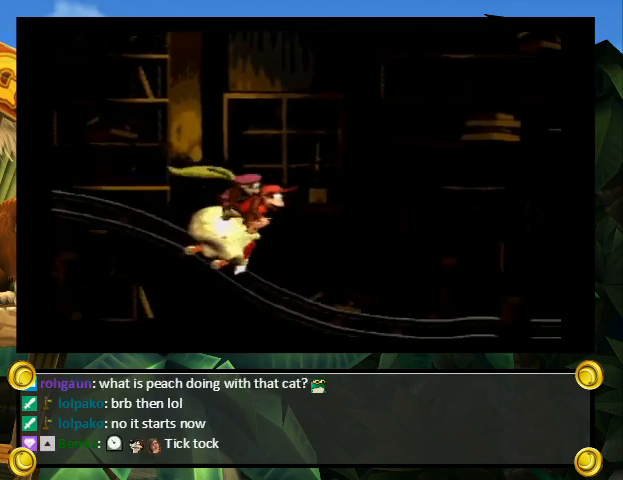
{"buttons": ["B", "Y", "DPAD_UP", "DPAD_RIGHT"], "events": [[267, "DPAD_UP", "down"], [367, "B", "down"]]}
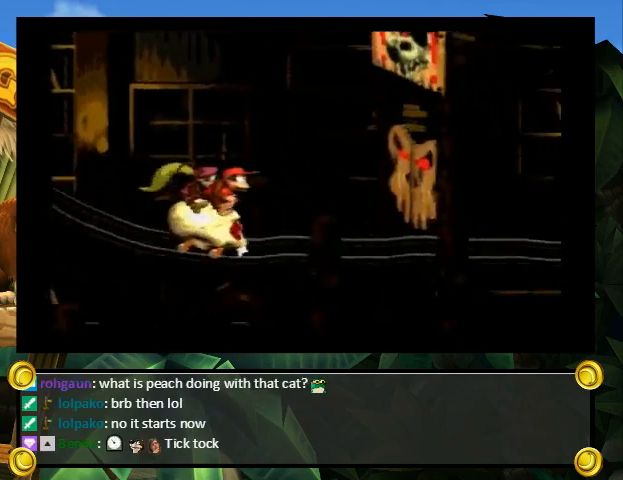
{"buttons": ["Y", "DPAD_DOWN", "DPAD_RIGHT"], "events": [[233, "B", "up"], [233, "DPAD_UP", "up"], [467, "DPAD_DOWN", "down"]]}
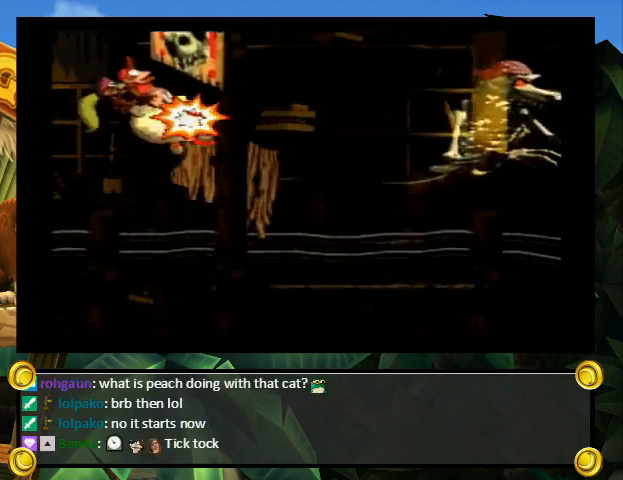
{"buttons": ["Y", "DPAD_RIGHT"], "events": [[67, "DPAD_DOWN", "up"]]}
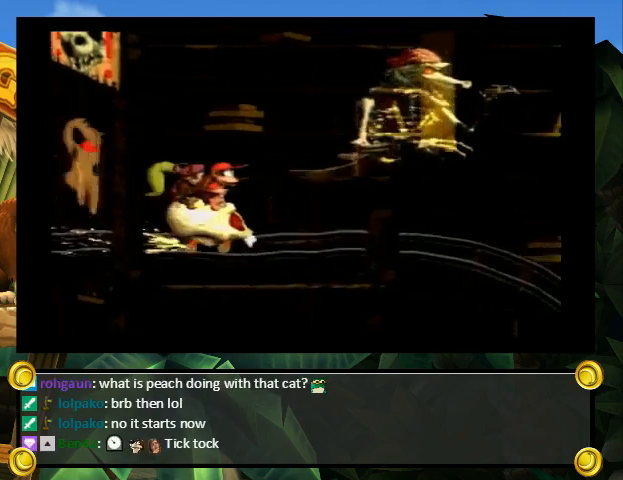
{"buttons": ["Y", "DPAD_UP", "DPAD_RIGHT"], "events": [[300, "DPAD_UP", "down"]]}
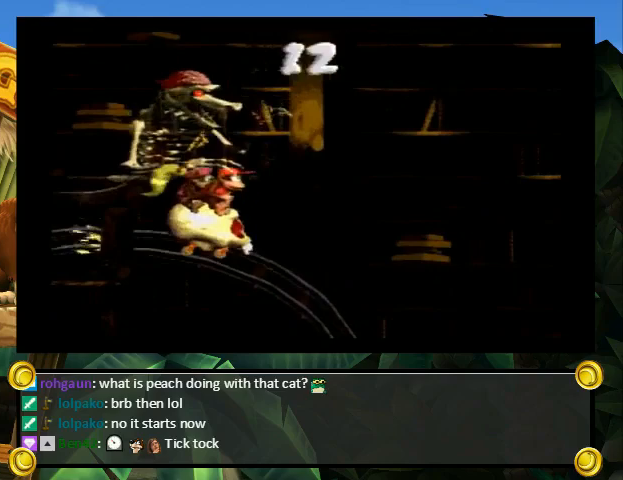
{"buttons": ["Y", "DPAD_RIGHT"], "events": [[33, "DPAD_UP", "up"]]}
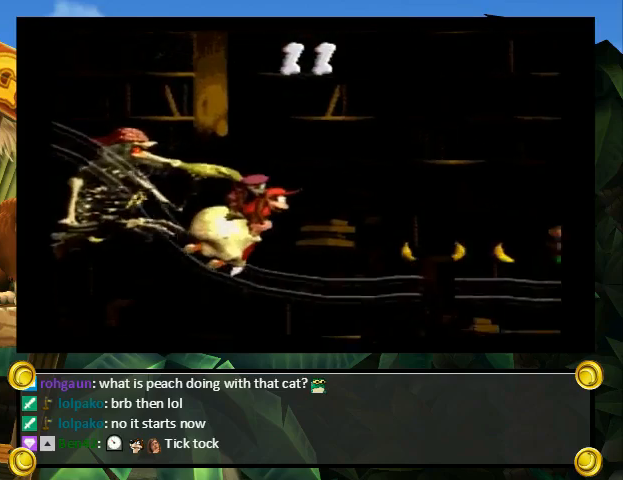
{"buttons": ["B", "Y", "DPAD_UP", "DPAD_RIGHT"], "events": [[333, "DPAD_UP", "down"], [367, "B", "down"]]}
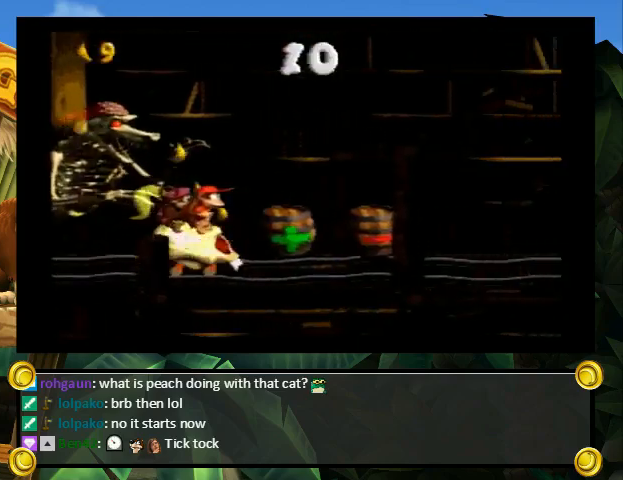
{"buttons": ["Y", "DPAD_RIGHT"], "events": [[67, "B", "up"], [133, "DPAD_UP", "up"]]}
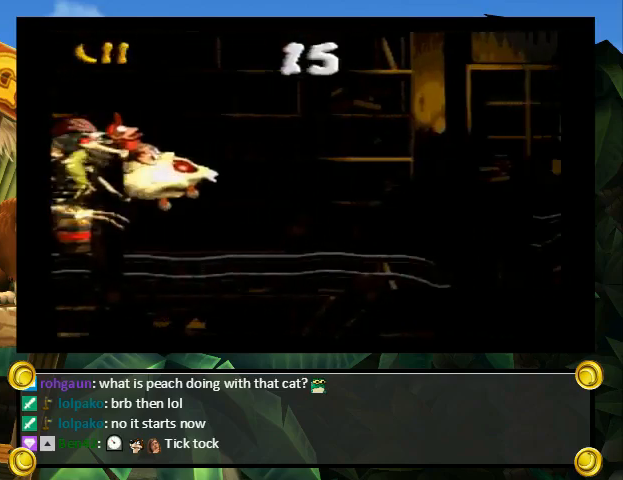
{"buttons": ["Y", "DPAD_UP", "DPAD_RIGHT"], "events": [[133, "DPAD_UP", "down"], [200, "B", "down"], [433, "B", "up"]]}
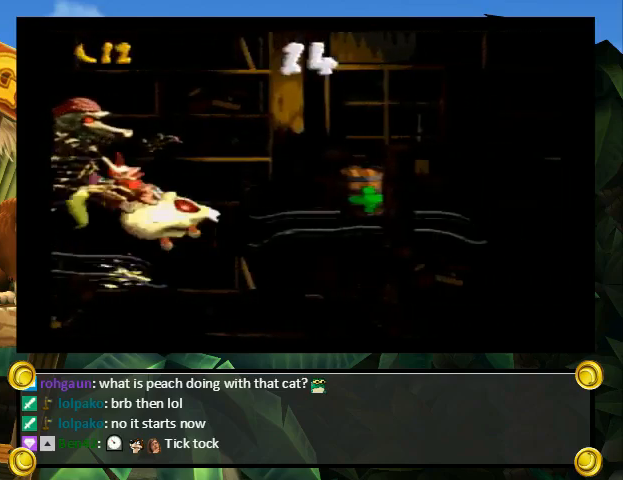
{"buttons": ["B", "Y", "DPAD_UP", "DPAD_RIGHT"], "events": [[33, "DPAD_UP", "up"], [167, "DPAD_UP", "down"], [267, "B", "down"]]}
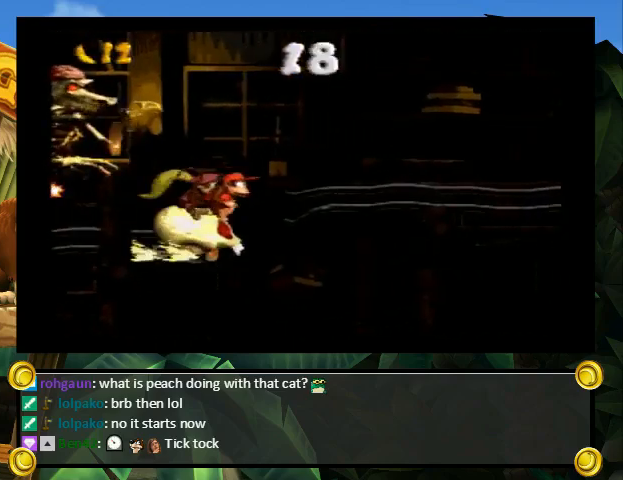
{"buttons": ["B", "Y", "DPAD_RIGHT"], "events": [[133, "B", "up"], [133, "DPAD_UP", "up"], [333, "B", "down"]]}
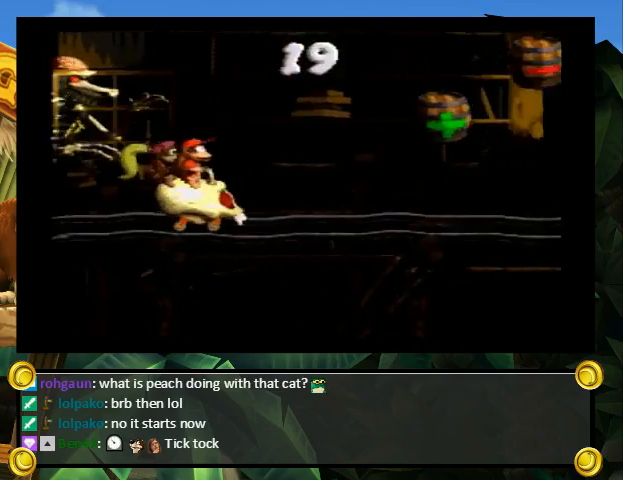
{"buttons": ["Y", "DPAD_RIGHT"], "events": [[133, "B", "up"], [300, "DPAD_DOWN", "down"], [400, "DPAD_RIGHT", "up"], [433, "DPAD_RIGHT", "down"], [500, "DPAD_DOWN", "up"]]}
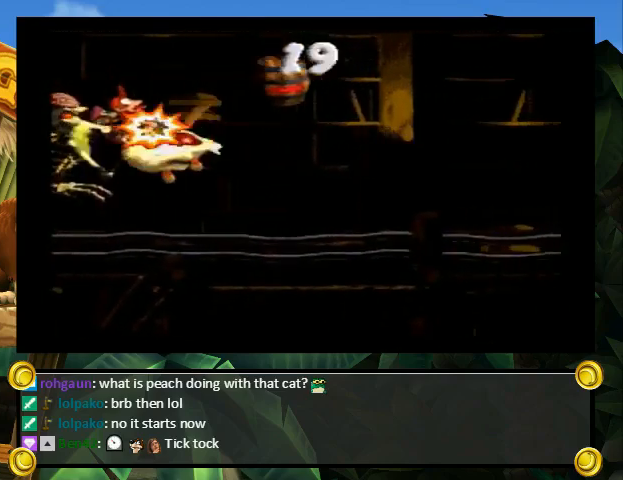
{"buttons": ["Y", "DPAD_RIGHT"], "events": [[200, "DPAD_UP", "down"], [433, "DPAD_UP", "up"]]}
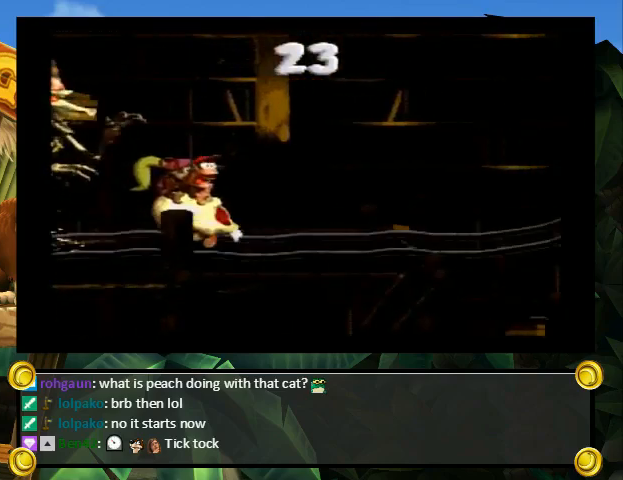
{"buttons": ["Y", "DPAD_UP", "DPAD_RIGHT"], "events": [[467, "DPAD_UP", "down"]]}
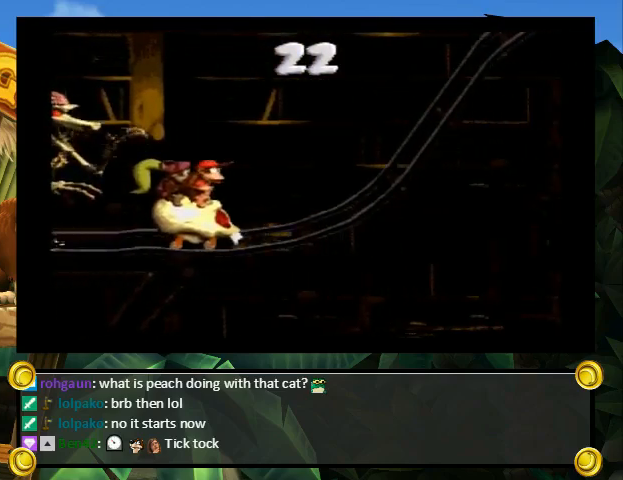
{"buttons": ["B", "Y", "DPAD_UP", "DPAD_RIGHT"], "events": [[67, "B", "down"], [333, "B", "up"], [433, "B", "down"]]}
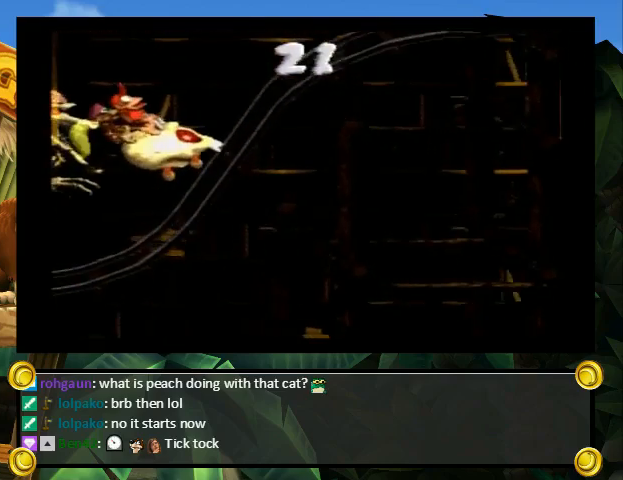
{"buttons": ["B", "Y", "DPAD_UP", "DPAD_RIGHT"], "events": [[233, "B", "up"], [333, "B", "down"]]}
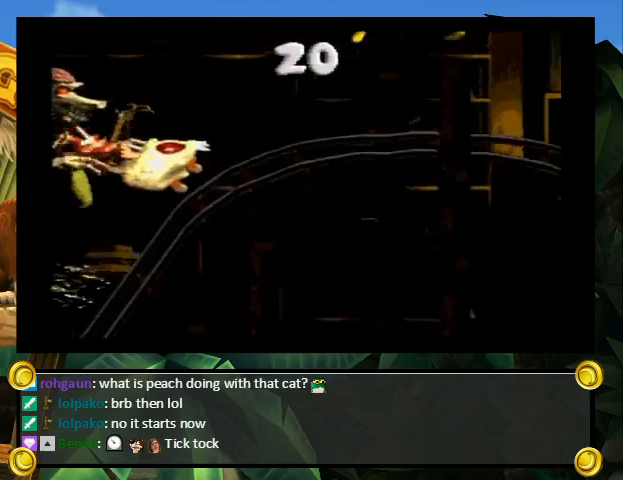
{"buttons": ["Y", "DPAD_RIGHT"], "events": [[233, "DPAD_UP", "up"], [267, "B", "up"]]}
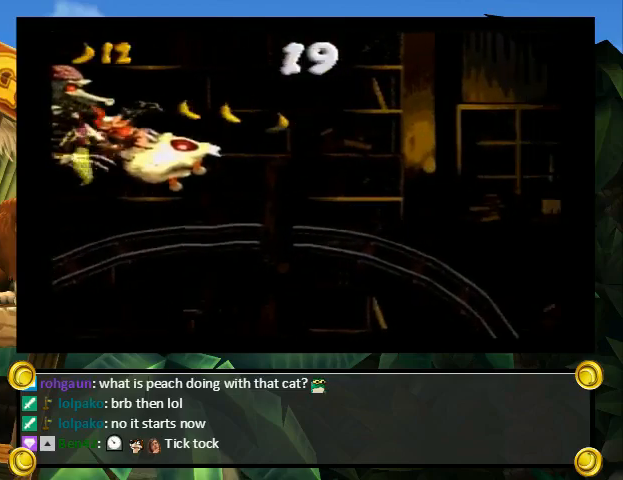
{"buttons": ["Y", "DPAD_RIGHT"], "events": [[67, "DPAD_DOWN", "down"], [167, "DPAD_DOWN", "up"]]}
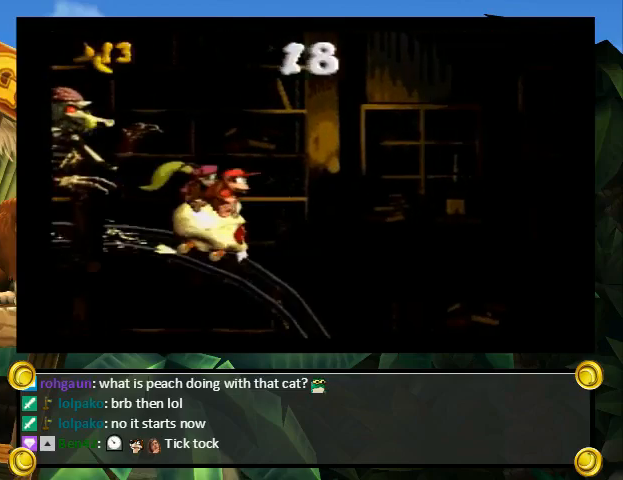
{"buttons": ["B", "Y", "DPAD_UP", "DPAD_RIGHT"], "events": [[33, "DPAD_UP", "down"], [100, "B", "down"]]}
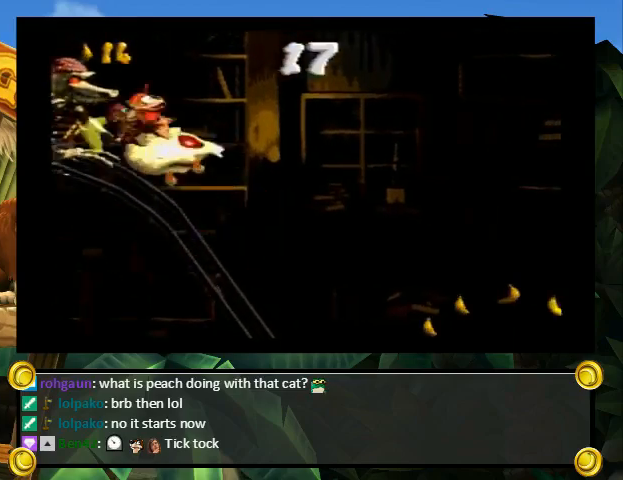
{"buttons": ["Y", "DPAD_RIGHT"], "events": [[133, "DPAD_UP", "up"], [233, "B", "up"]]}
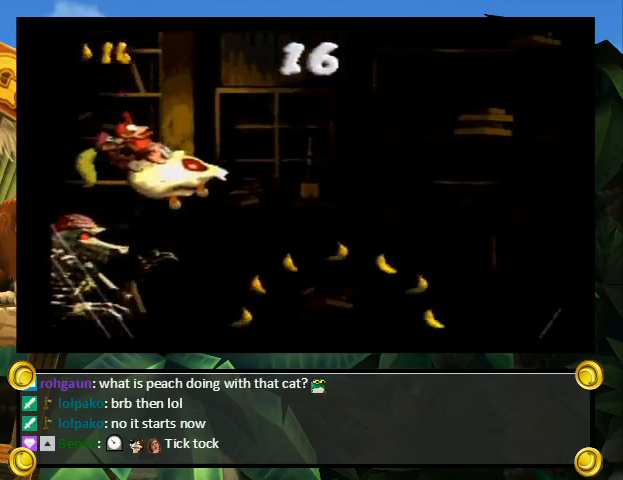
{"buttons": ["B", "Y", "DPAD_UP", "DPAD_RIGHT"], "events": [[33, "DPAD_UP", "down"], [100, "B", "down"], [433, "B", "up"], [500, "B", "down"]]}
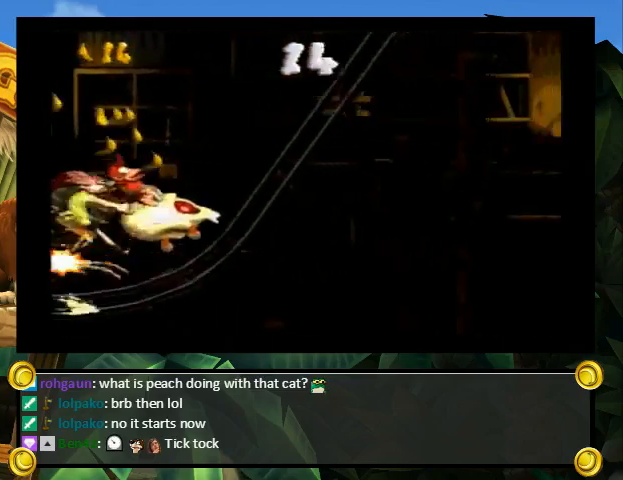
{"buttons": ["B", "Y", "DPAD_UP", "DPAD_RIGHT"], "events": [[300, "B", "up"], [367, "B", "down"]]}
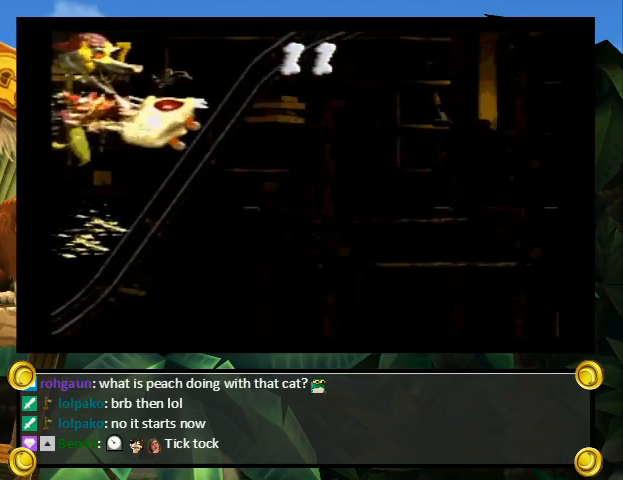
{"buttons": ["B", "Y", "DPAD_RIGHT"], "events": [[167, "B", "up"], [267, "B", "down"], [433, "DPAD_UP", "up"]]}
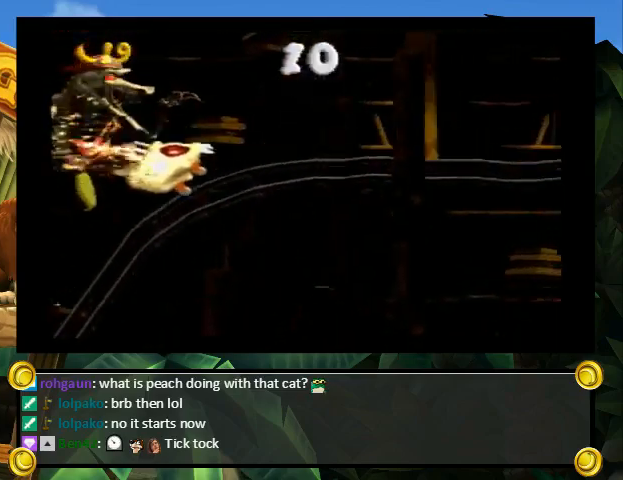
{"buttons": ["Y", "DPAD_RIGHT"], "events": [[167, "B", "up"]]}
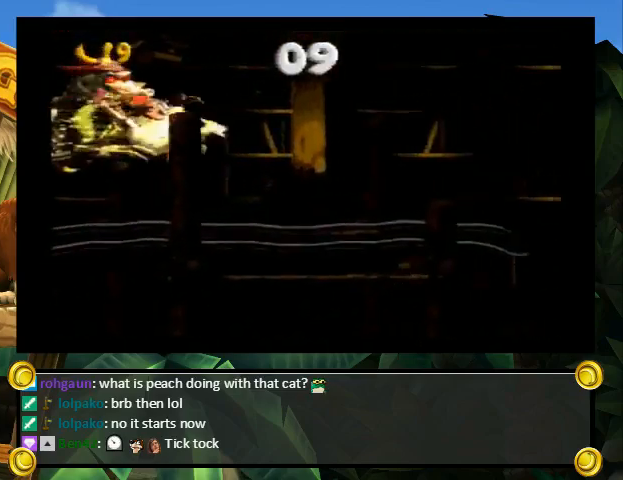
{"buttons": ["B", "Y", "DPAD_UP", "DPAD_RIGHT"], "events": [[333, "DPAD_UP", "down"], [433, "B", "down"]]}
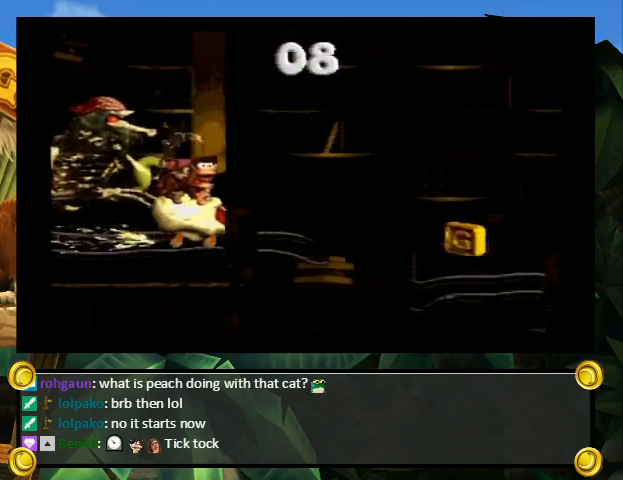
{"buttons": ["Y", "DPAD_RIGHT"], "events": [[300, "DPAD_UP", "up"], [367, "B", "up"]]}
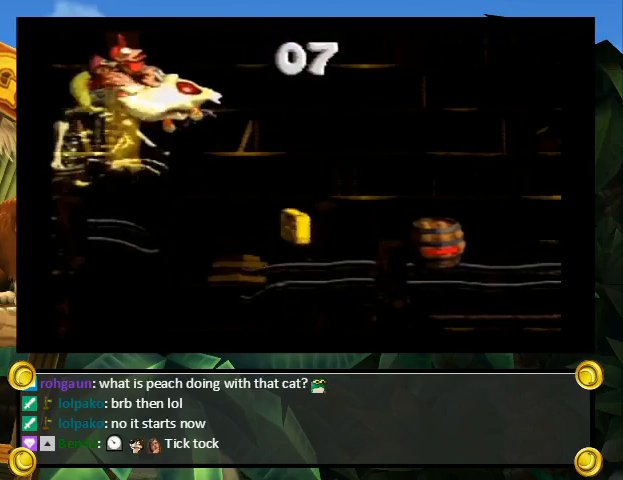
{"buttons": ["B", "Y", "DPAD_UP", "DPAD_RIGHT"], "events": [[67, "DPAD_UP", "down"], [133, "B", "down"]]}
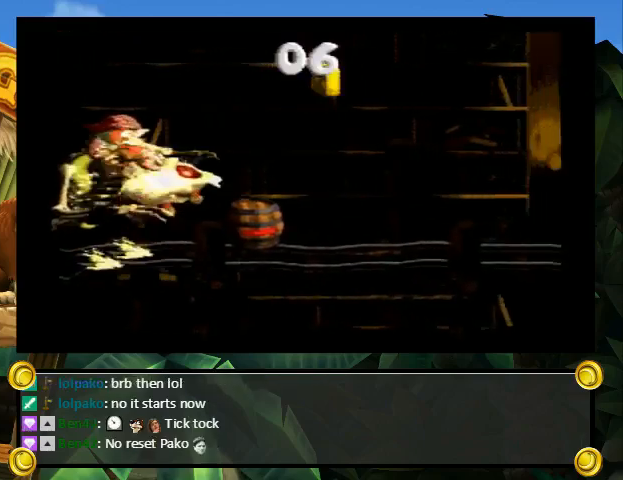
{"buttons": ["Y", "DPAD_RIGHT"], "events": [[33, "DPAD_UP", "up"], [133, "B", "up"], [133, "DPAD_DOWN", "down"], [300, "DPAD_DOWN", "up"]]}